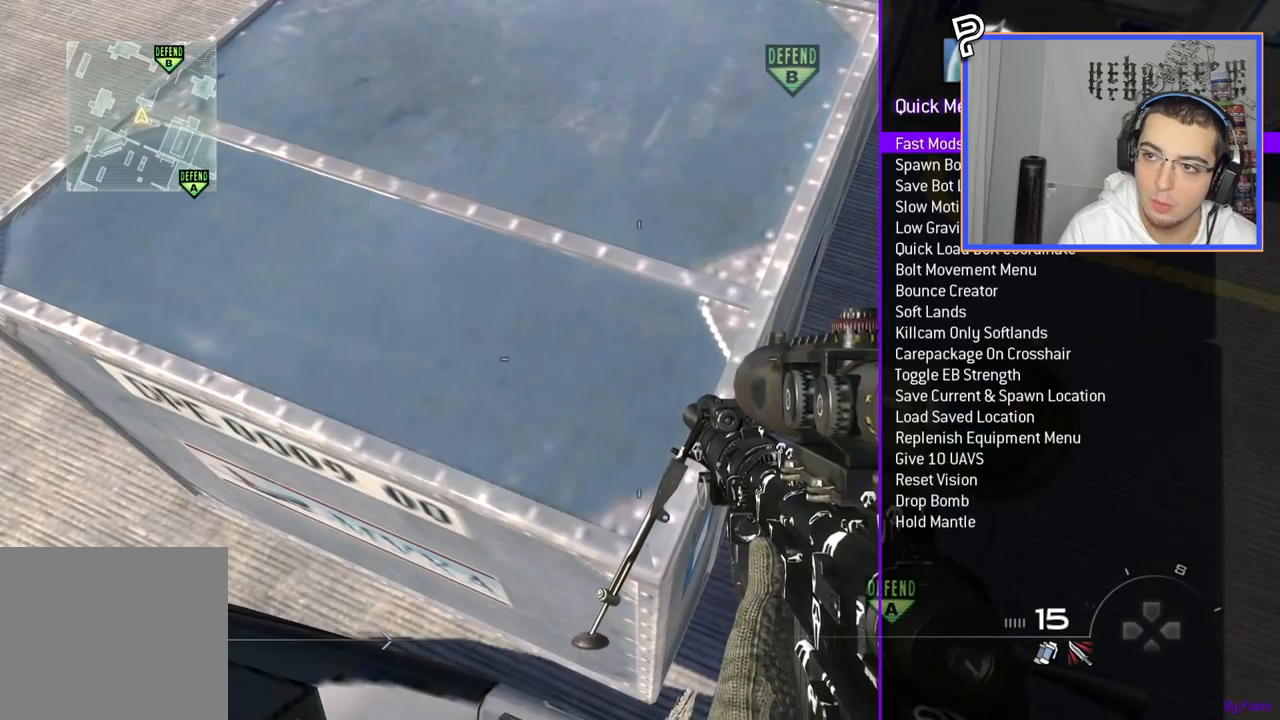
Gameplay with a controller (PlayStation layout); each line is a JSON object with the inputs held at the frame after it. "events" lists button and stick changes between this image and that frame as [ms after this image, input, new state], when the widget could be followed in between. Not read: R1.
{"buttons": [], "left_stick": "center", "right_stick": "center", "events": [[117, "left_stick", "down"], [350, "left_stick", "down-right"], [384, "right_stick", "left"], [434, "right_stick", "center"], [501, "left_stick", "center"]]}
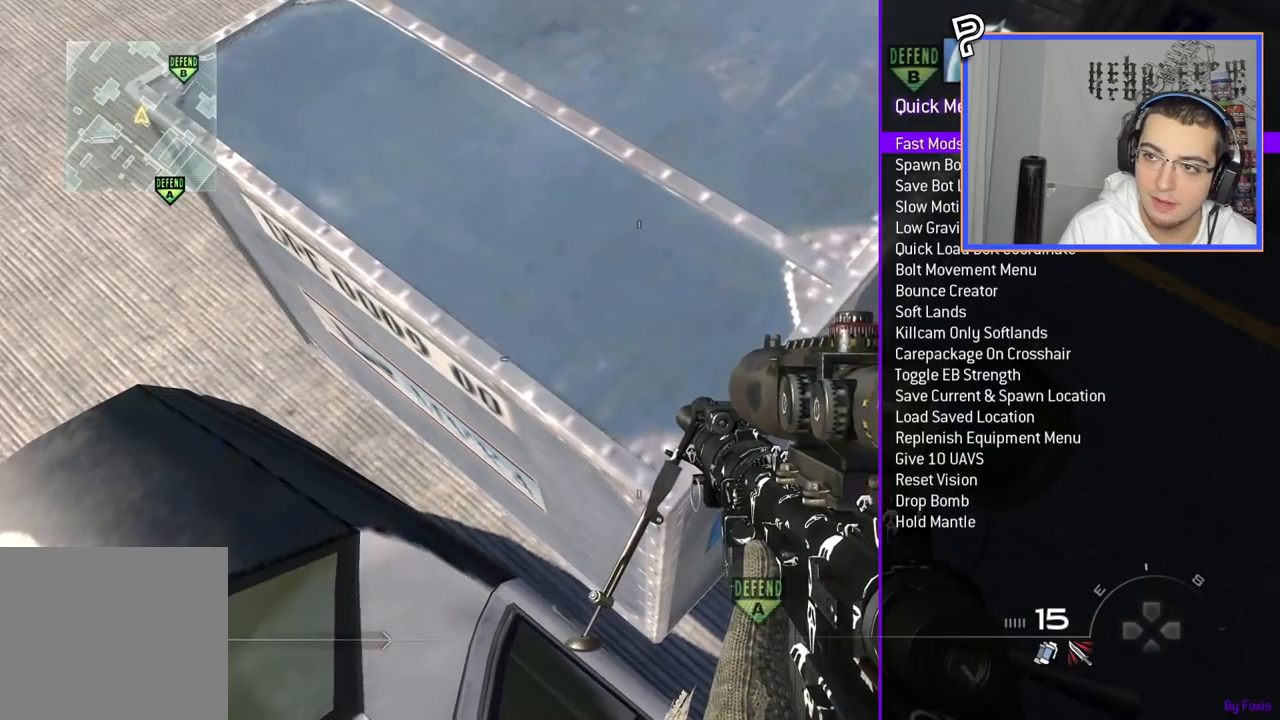
{"buttons": [], "left_stick": "center", "right_stick": "center", "events": [[266, "DPAD_DOWN", "down"], [367, "DPAD_DOWN", "up"]]}
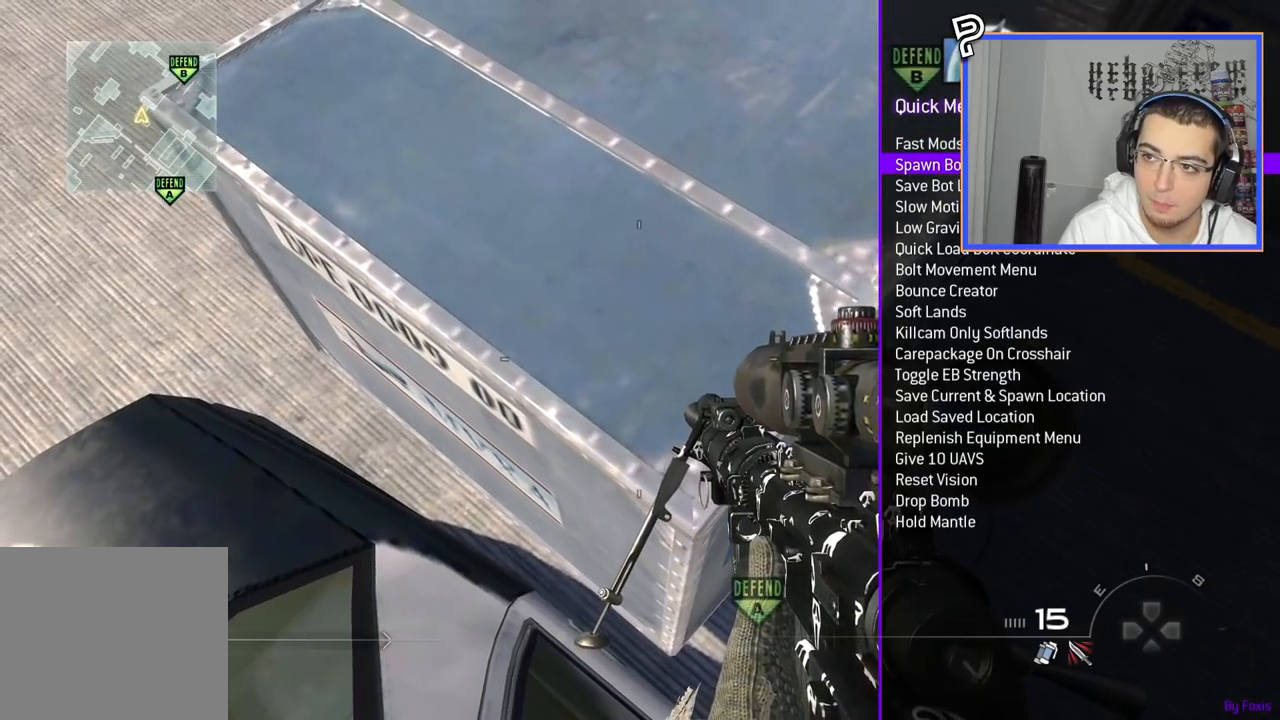
{"buttons": [], "left_stick": "center", "right_stick": "center", "events": [[33, "SQUARE", "down"], [117, "SQUARE", "up"]]}
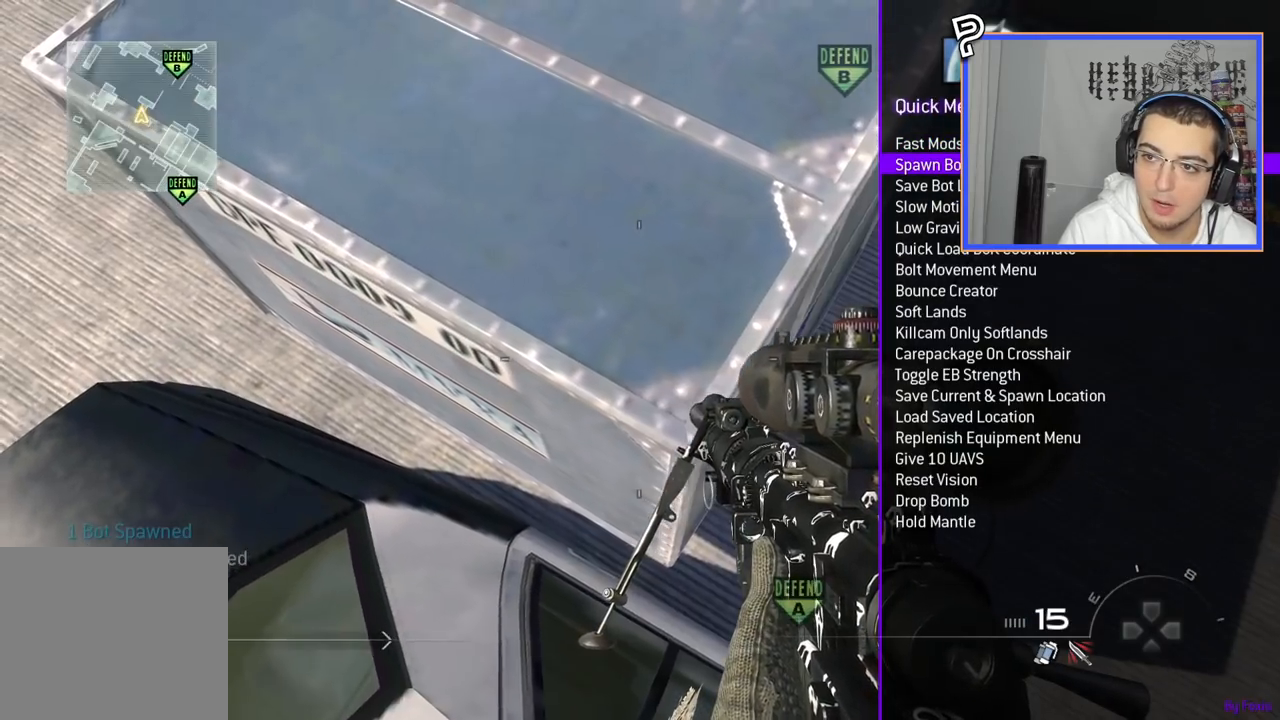
{"buttons": [], "left_stick": "down-right", "right_stick": "right", "events": [[116, "R3", "down"], [166, "R3", "up"], [350, "left_stick", "down-right"], [417, "right_stick", "right"]]}
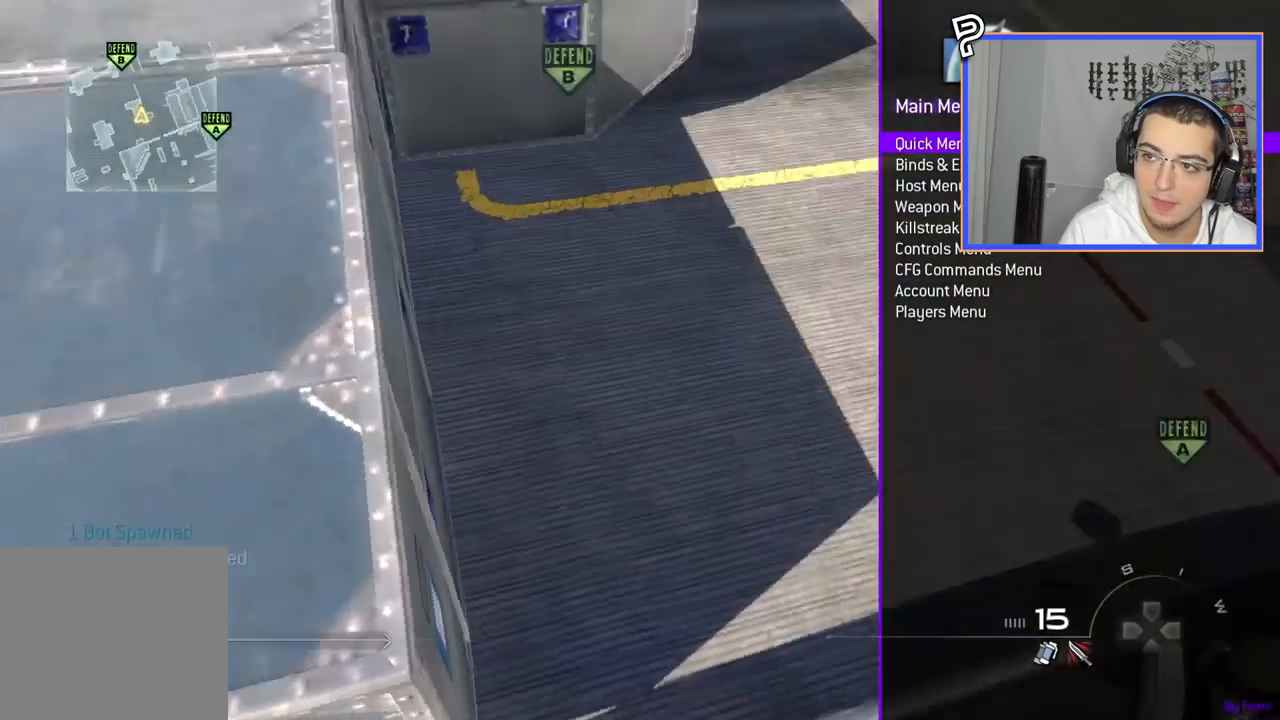
{"buttons": [], "left_stick": "up-right", "right_stick": "center", "events": [[67, "left_stick", "up-right"], [150, "right_stick", "center"]]}
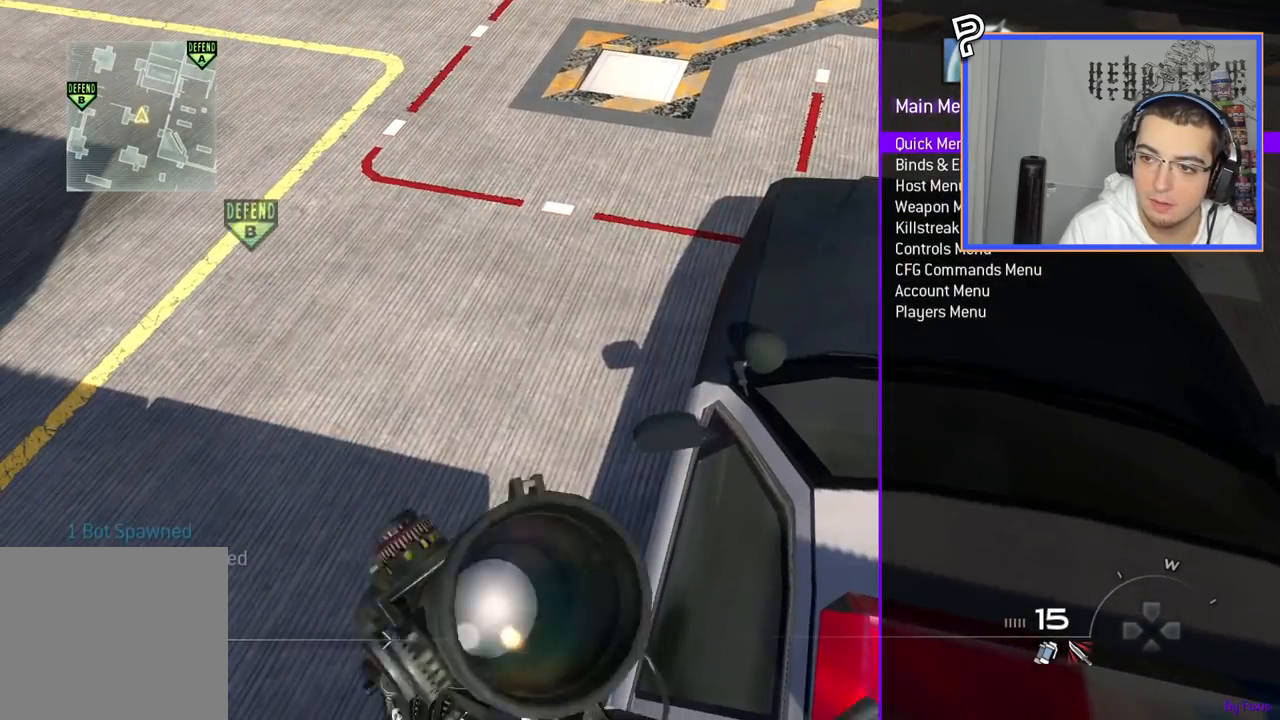
{"buttons": ["CIRCLE"], "left_stick": "down", "right_stick": "center", "events": [[83, "R3", "down"], [133, "right_stick", "down"], [166, "left_stick", "down-right"], [183, "R3", "up"], [216, "left_stick", "down"], [250, "right_stick", "center"], [483, "CIRCLE", "down"]]}
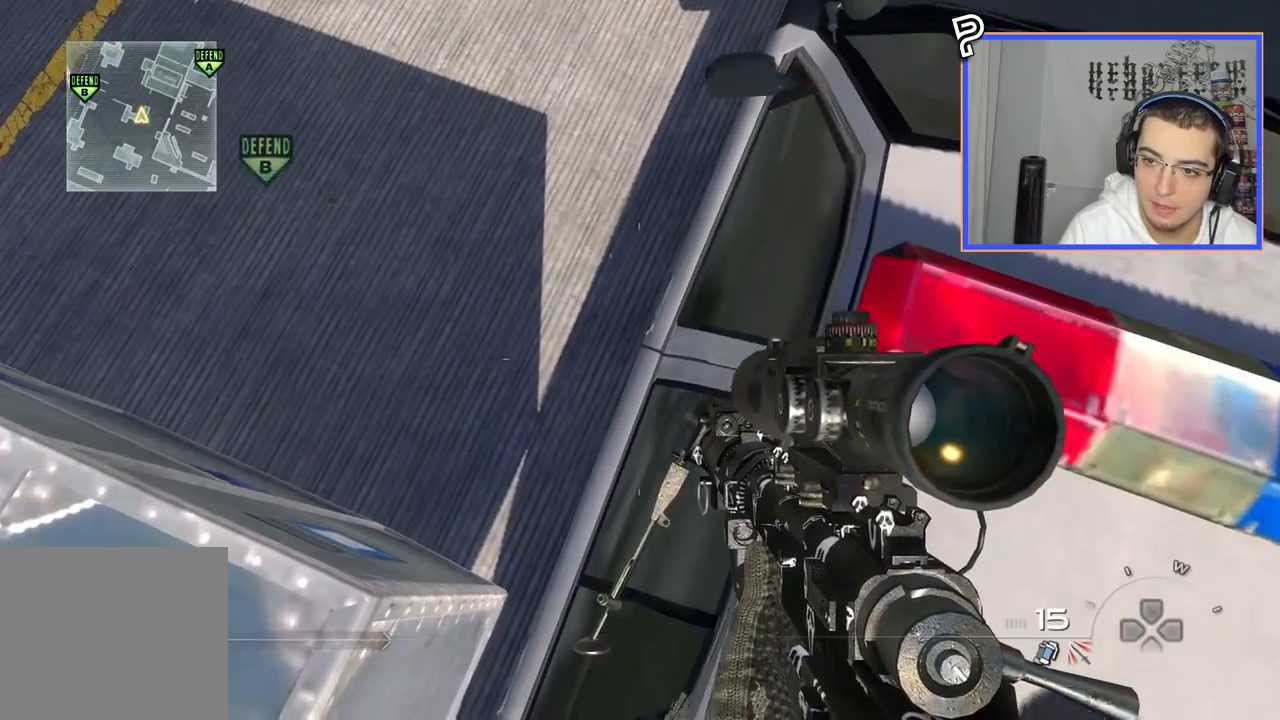
{"buttons": [], "left_stick": "down", "right_stick": "center", "events": [[100, "CIRCLE", "up"], [300, "CROSS", "down"], [417, "CROSS", "up"]]}
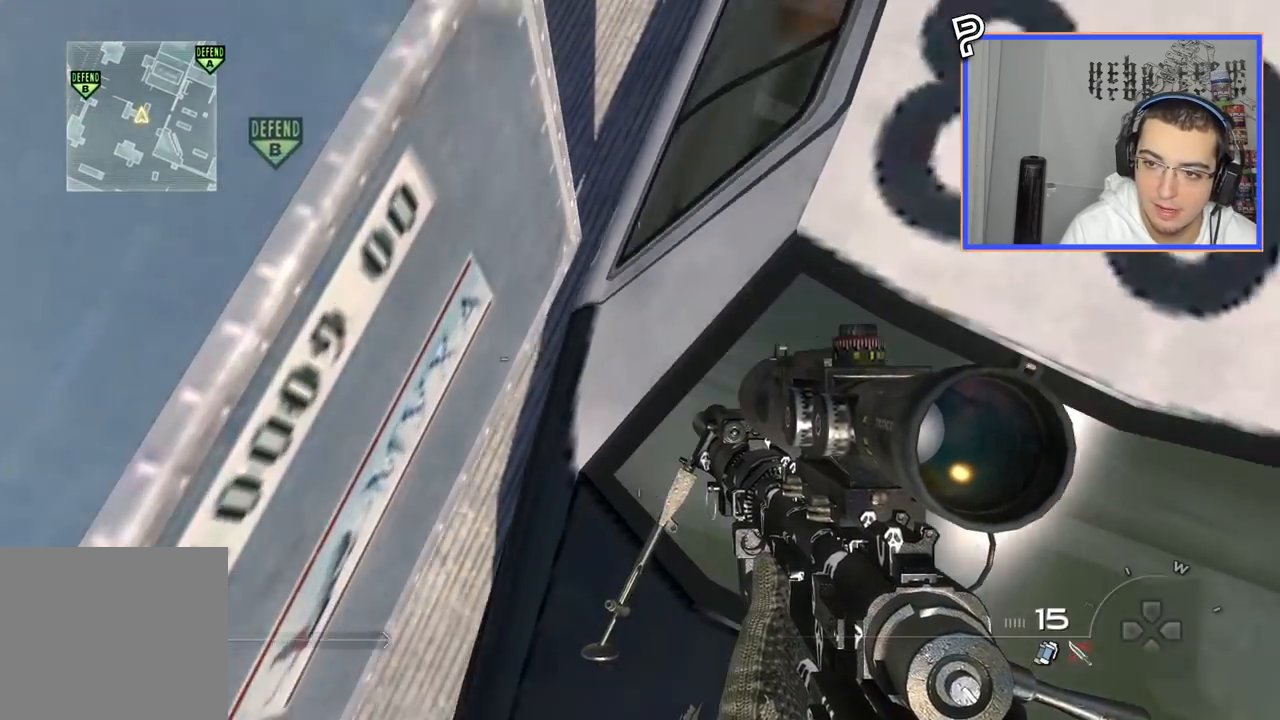
{"buttons": [], "left_stick": "up", "right_stick": "center", "events": [[150, "right_stick", "up"], [216, "left_stick", "up-right"], [266, "right_stick", "center"], [433, "left_stick", "up"]]}
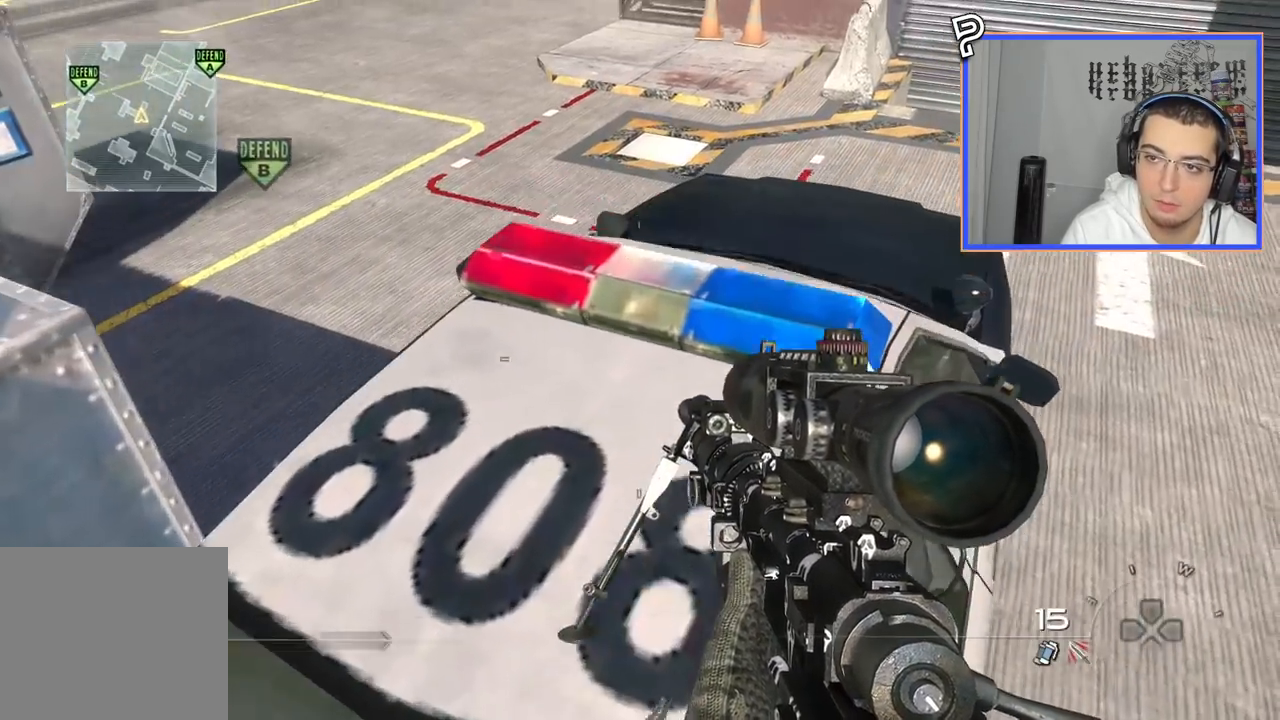
{"buttons": [], "left_stick": "center", "right_stick": "center", "events": [[33, "right_stick", "left"], [184, "left_stick", "center"], [200, "right_stick", "center"], [234, "L2", "down"], [300, "DPAD_DOWN", "down"], [400, "DPAD_DOWN", "up"], [417, "L2", "up"]]}
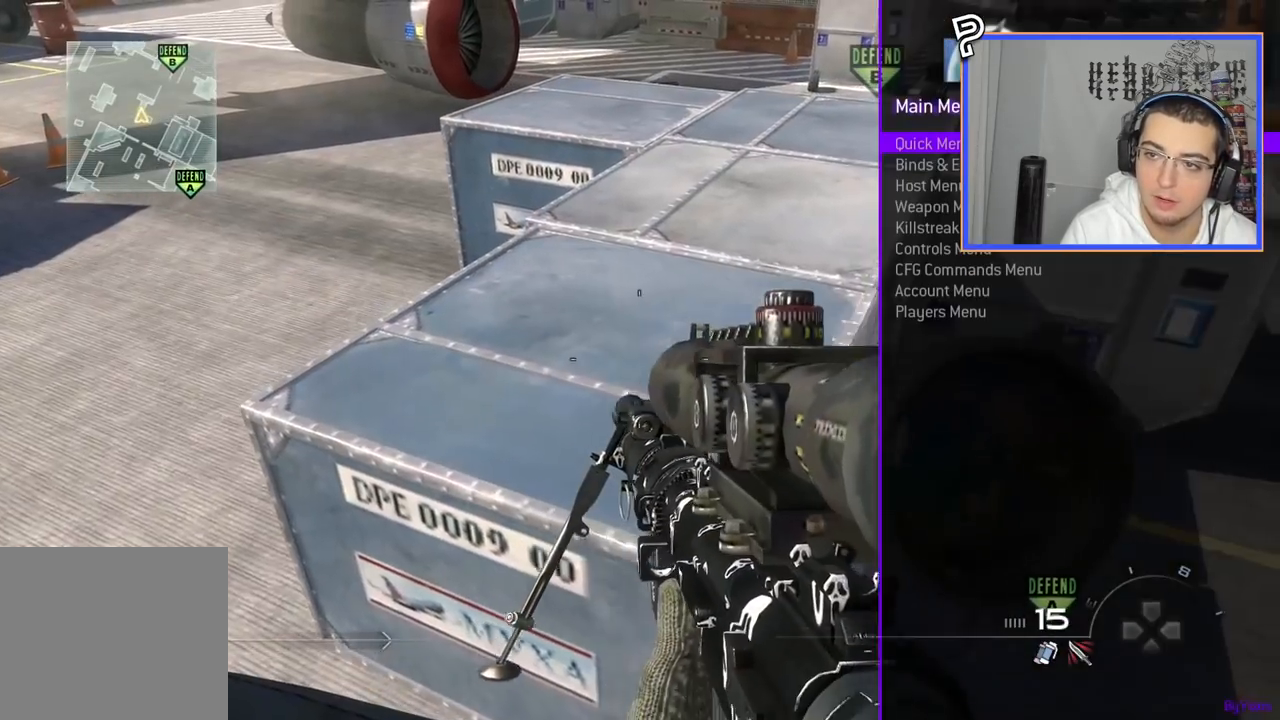
{"buttons": [], "left_stick": "center", "right_stick": "center", "events": [[33, "left_stick", "down-right"], [116, "left_stick", "center"], [250, "DPAD_UP", "down"], [350, "DPAD_UP", "up"], [383, "SQUARE", "down"], [467, "SQUARE", "up"]]}
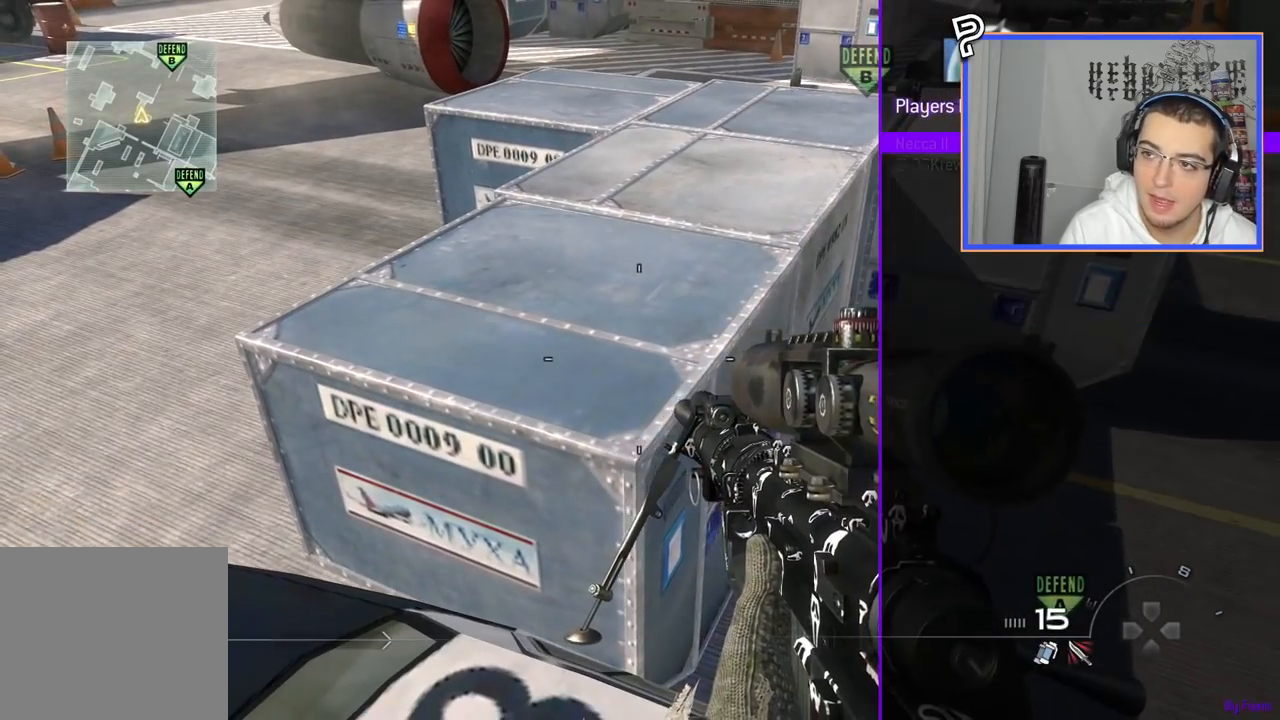
{"buttons": [], "left_stick": "center", "right_stick": "center", "events": [[100, "left_stick", "right"], [200, "left_stick", "center"], [384, "DPAD_DOWN", "down"], [484, "DPAD_DOWN", "up"]]}
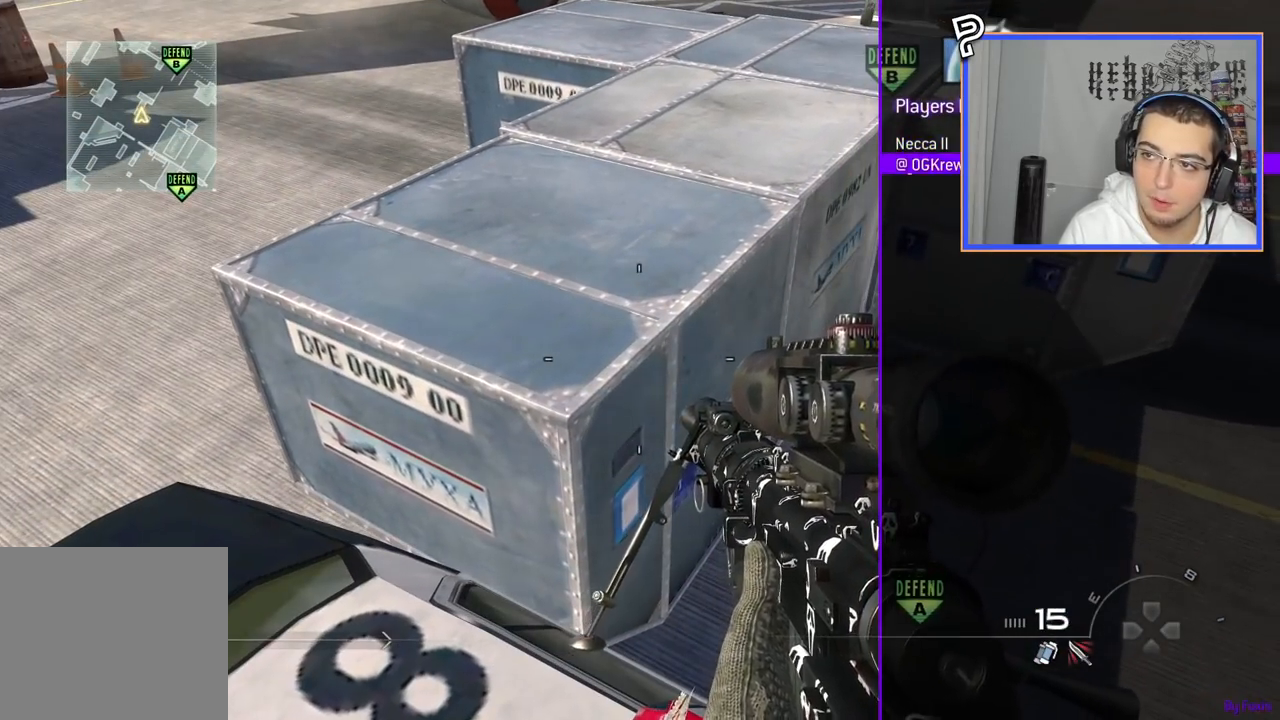
{"buttons": ["L1", "L2"], "left_stick": "center", "right_stick": "center", "events": [[33, "SQUARE", "down"], [133, "SQUARE", "up"], [450, "L2", "down"], [467, "L1", "down"]]}
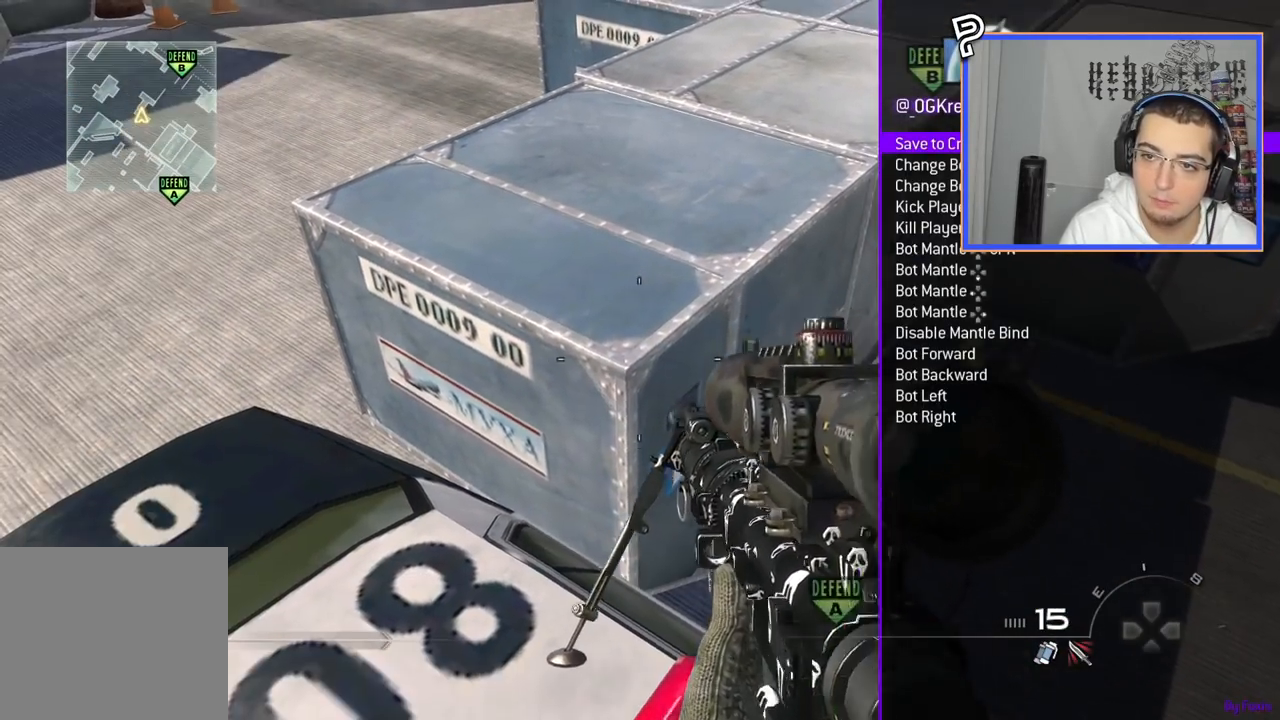
{"buttons": ["SQUARE", "L1", "L2", "L3"], "left_stick": "center", "right_stick": "center"}
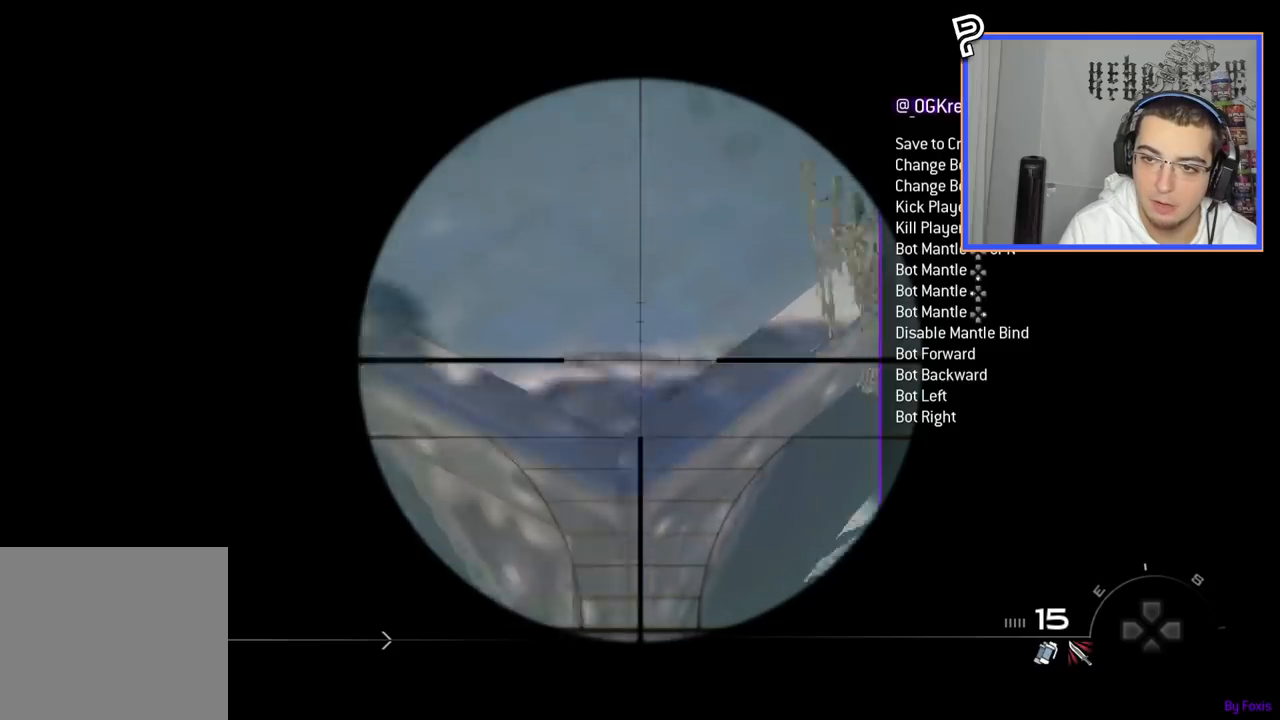
{"buttons": [], "left_stick": "left", "right_stick": "left", "events": [[50, "L3", "up"], [50, "SQUARE", "up"], [83, "L2", "up"], [233, "L1", "up"], [266, "left_stick", "down"], [367, "right_stick", "left"], [500, "left_stick", "left"]]}
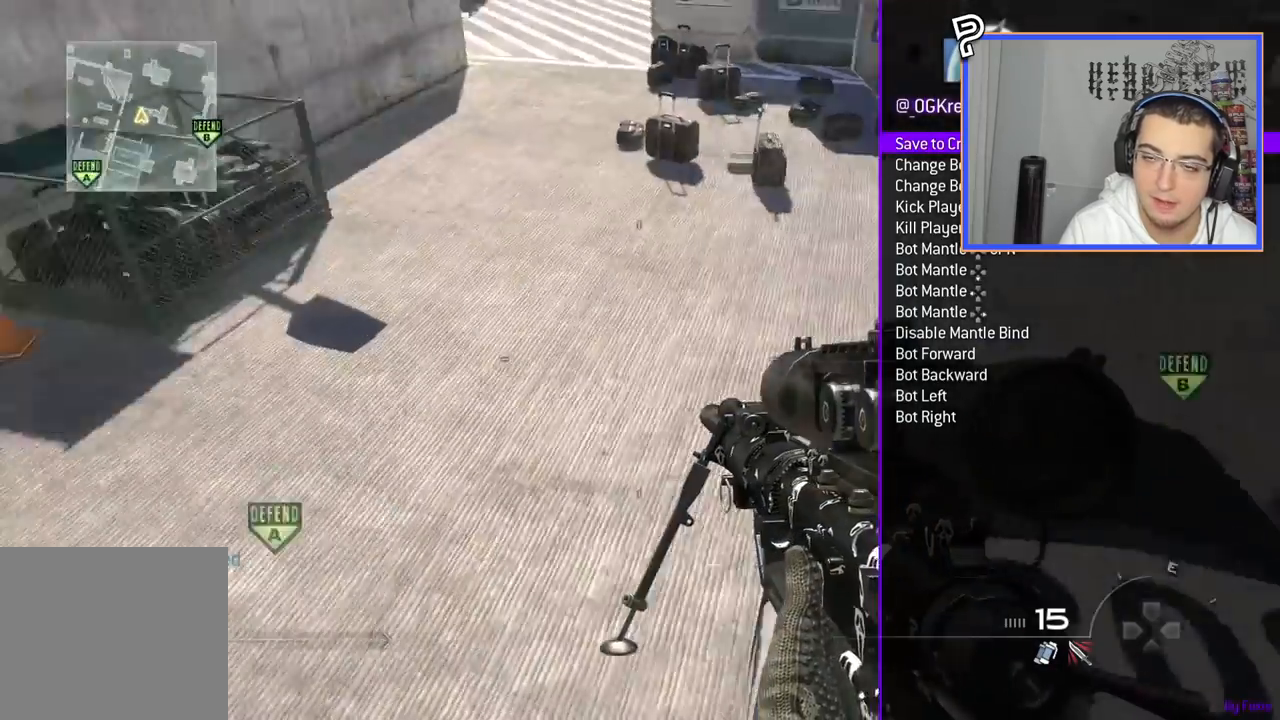
{"buttons": ["R3"], "left_stick": "up", "right_stick": "center", "events": [[67, "left_stick", "up-left"], [117, "right_stick", "center"], [250, "R3", "down"], [267, "left_stick", "up"], [317, "R3", "up"], [467, "R3", "down"]]}
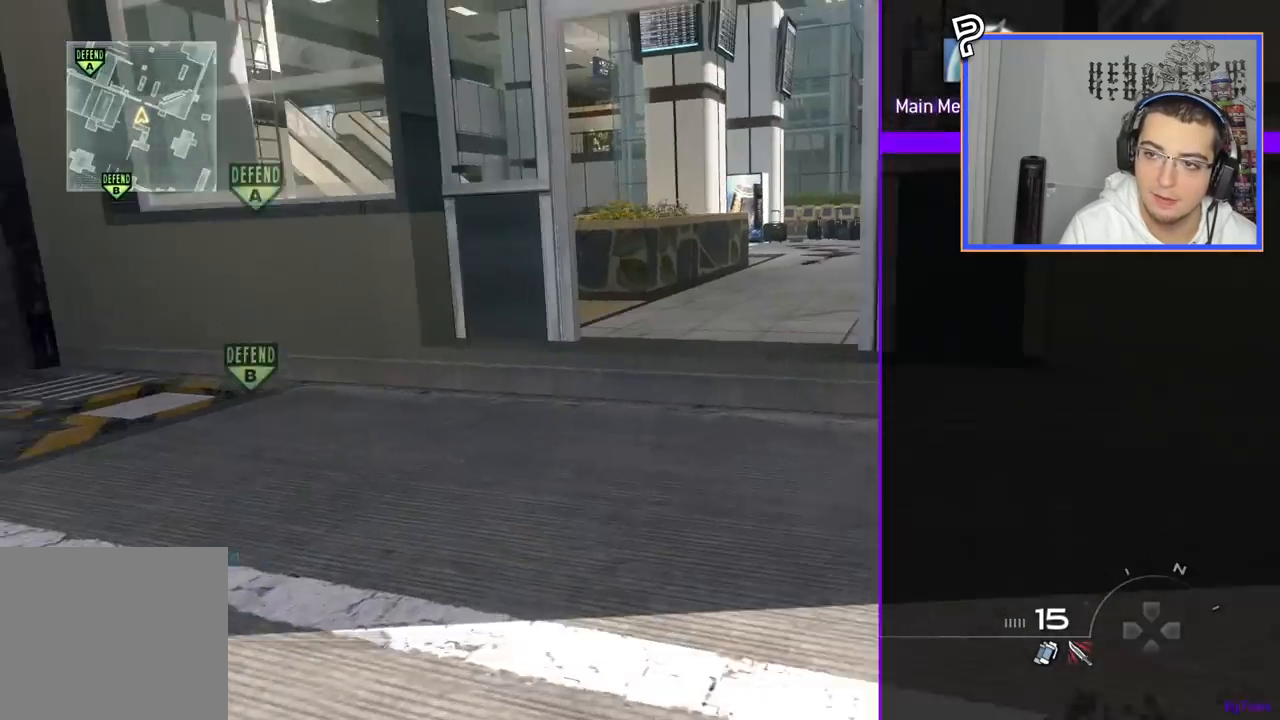
{"buttons": [], "left_stick": "up", "right_stick": "center", "events": [[50, "R3", "up"], [216, "R3", "down"], [216, "right_stick", "up"], [300, "R3", "up"], [350, "right_stick", "center"]]}
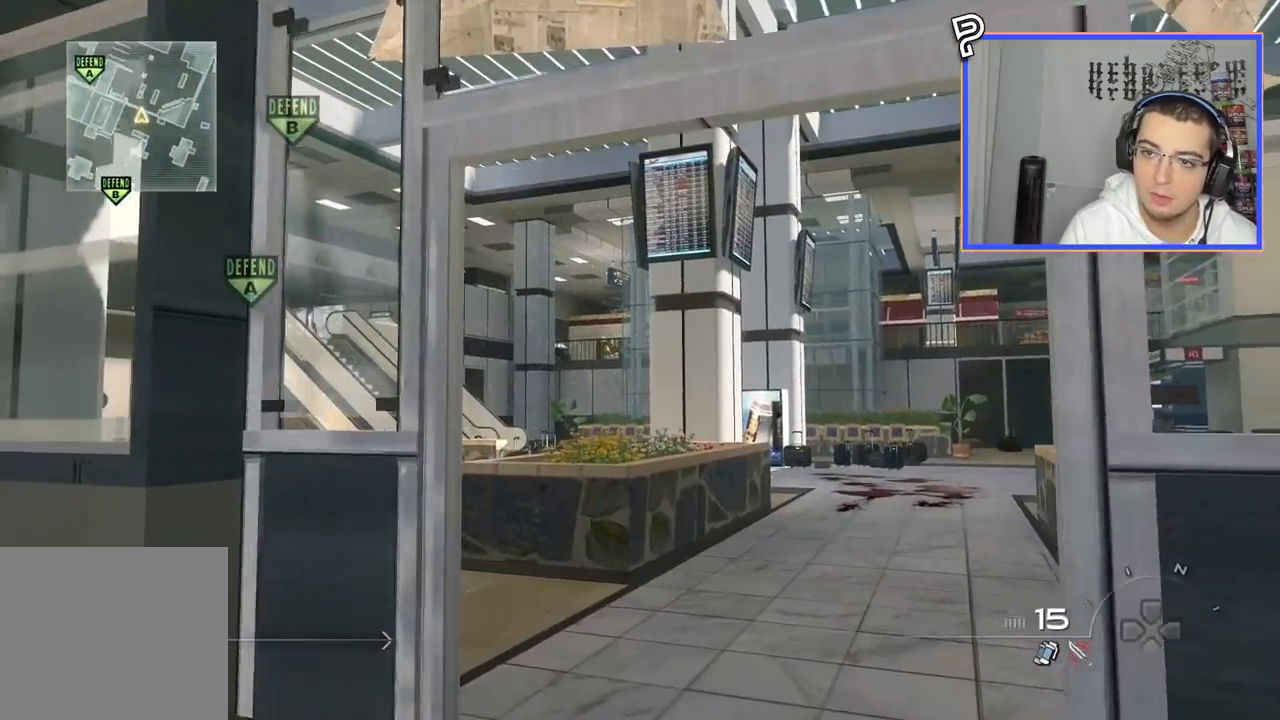
{"buttons": [], "left_stick": "center", "right_stick": "center", "events": [[100, "right_stick", "down-left"], [167, "right_stick", "center"], [350, "L3", "down"], [417, "L3", "up"], [417, "left_stick", "center"]]}
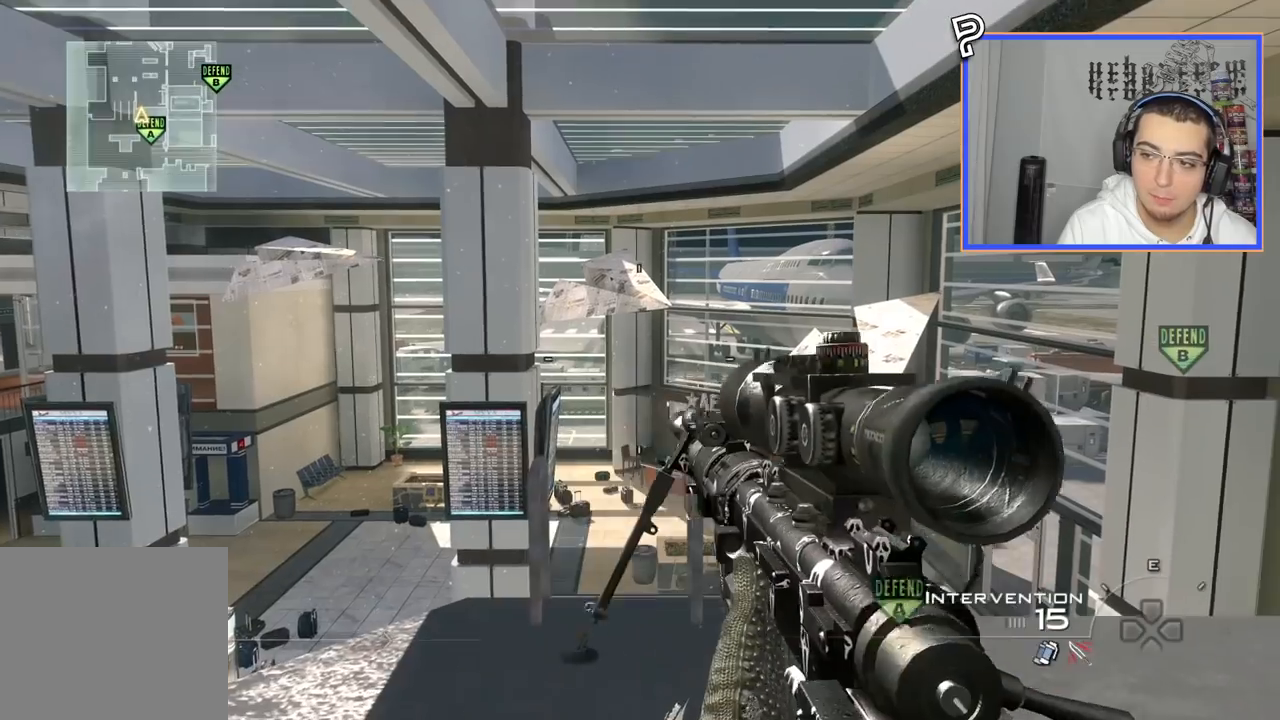
{"buttons": [], "left_stick": "center", "right_stick": "center", "events": []}
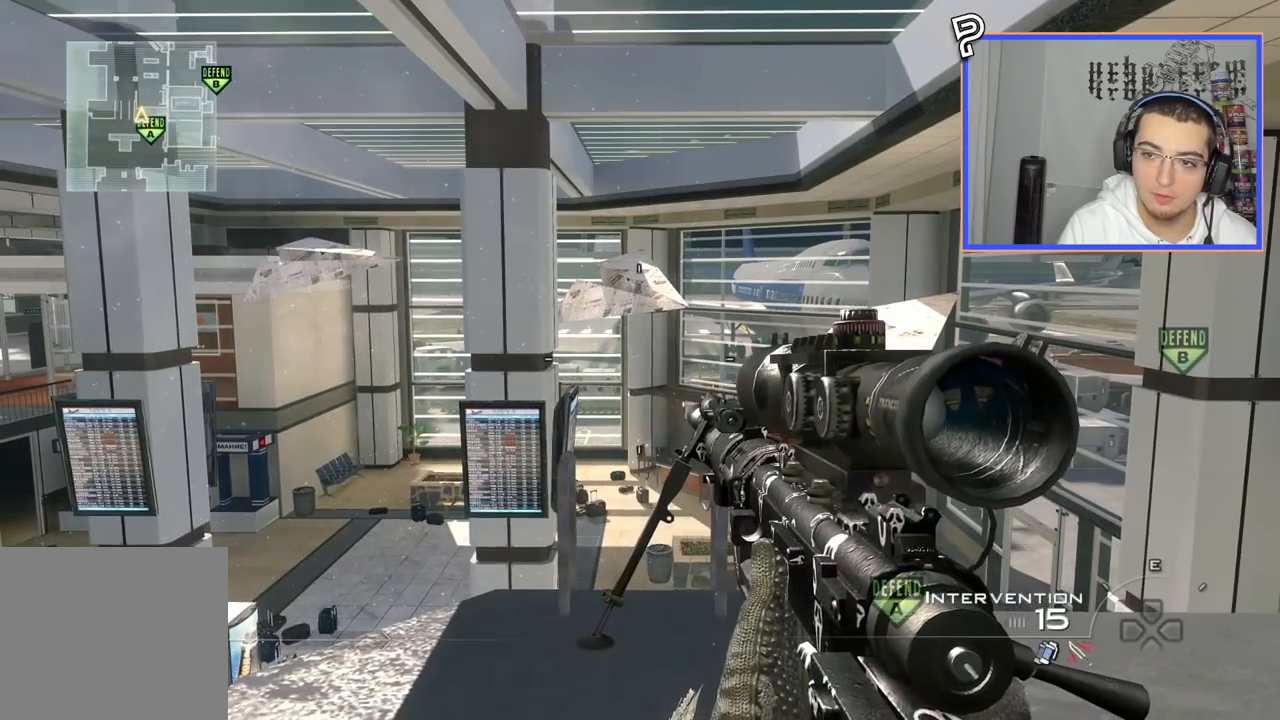
{"buttons": ["TRIANGLE"], "left_stick": "center", "right_stick": "center", "events": [[284, "TRIANGLE", "down"], [367, "TRIANGLE", "up"], [417, "TRIANGLE", "down"]]}
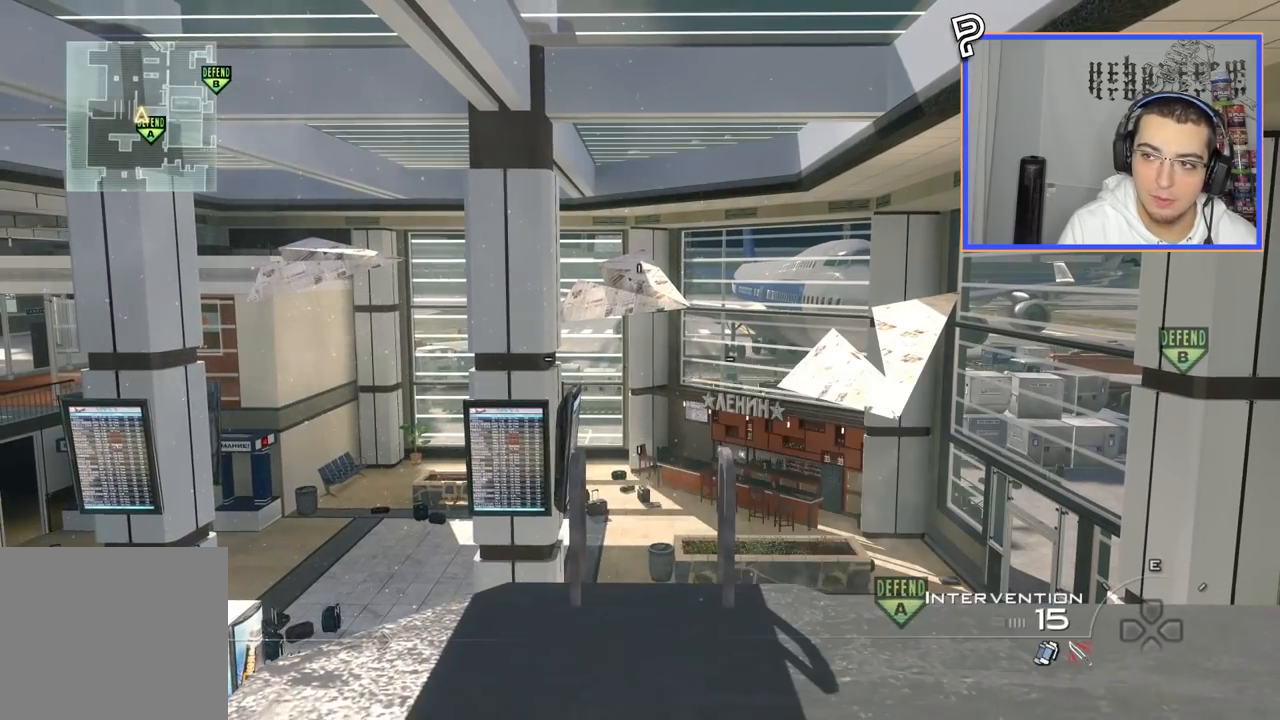
{"buttons": [], "left_stick": "center", "right_stick": "center", "events": [[16, "TRIANGLE", "up"]]}
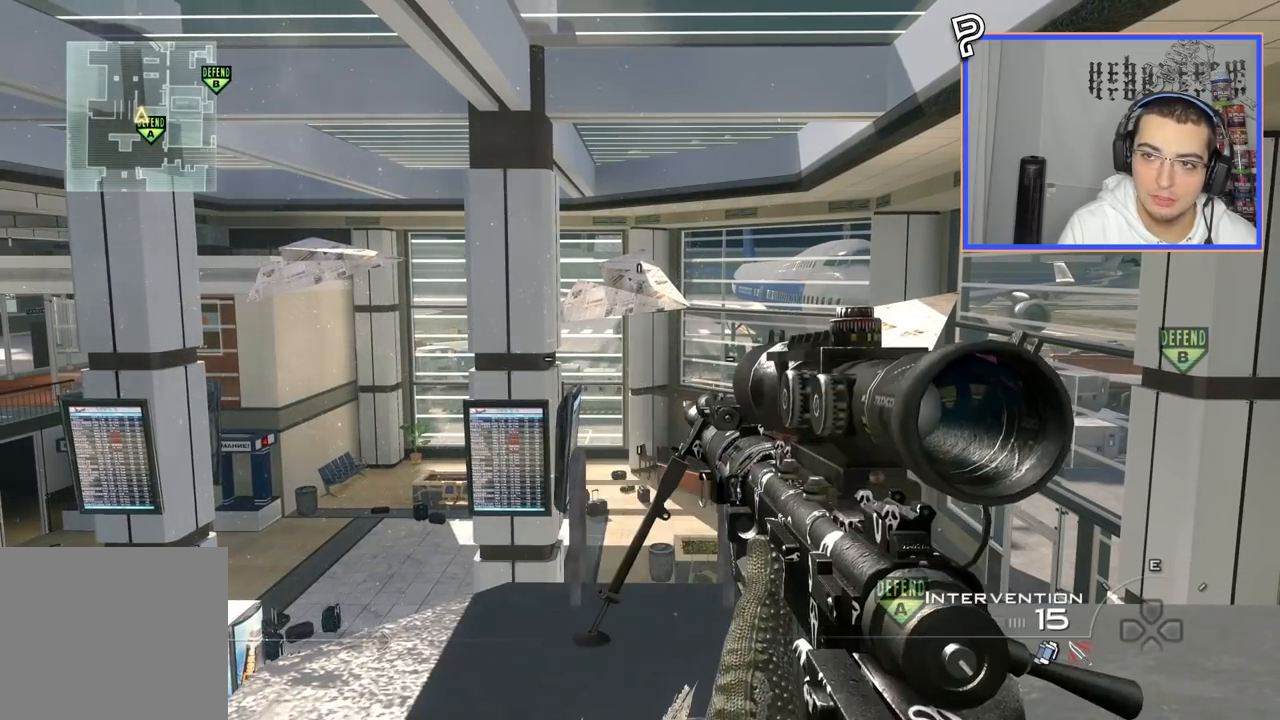
{"buttons": [], "left_stick": "center", "right_stick": "up", "events": [[300, "left_stick", "up"], [367, "right_stick", "up"], [434, "left_stick", "center"]]}
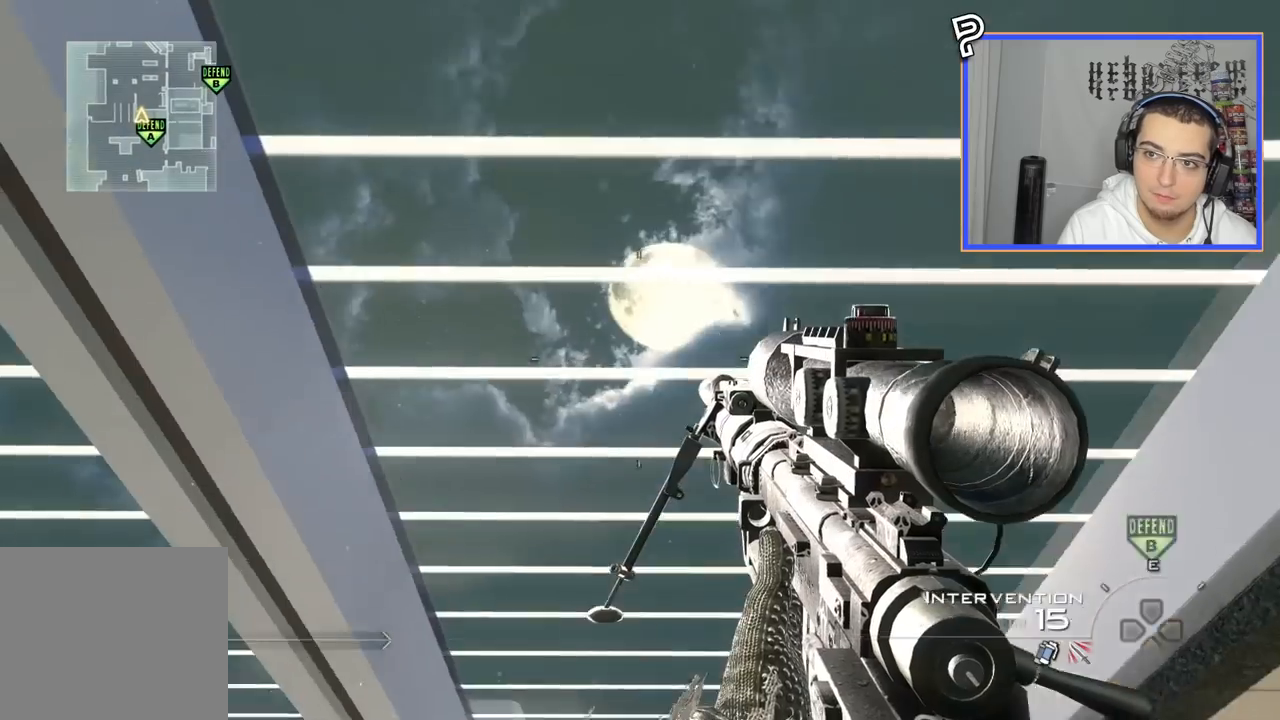
{"buttons": [], "left_stick": "center", "right_stick": "center", "events": [[133, "right_stick", "center"]]}
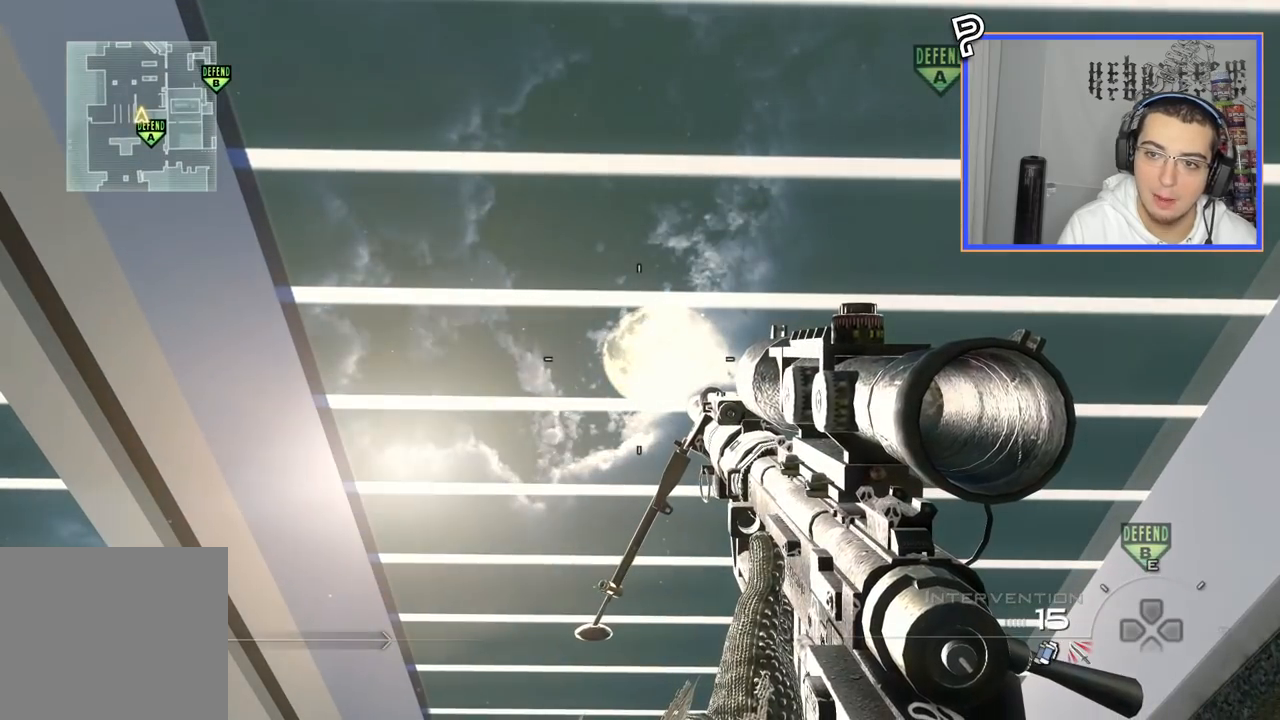
{"buttons": [], "left_stick": "center", "right_stick": "center", "events": []}
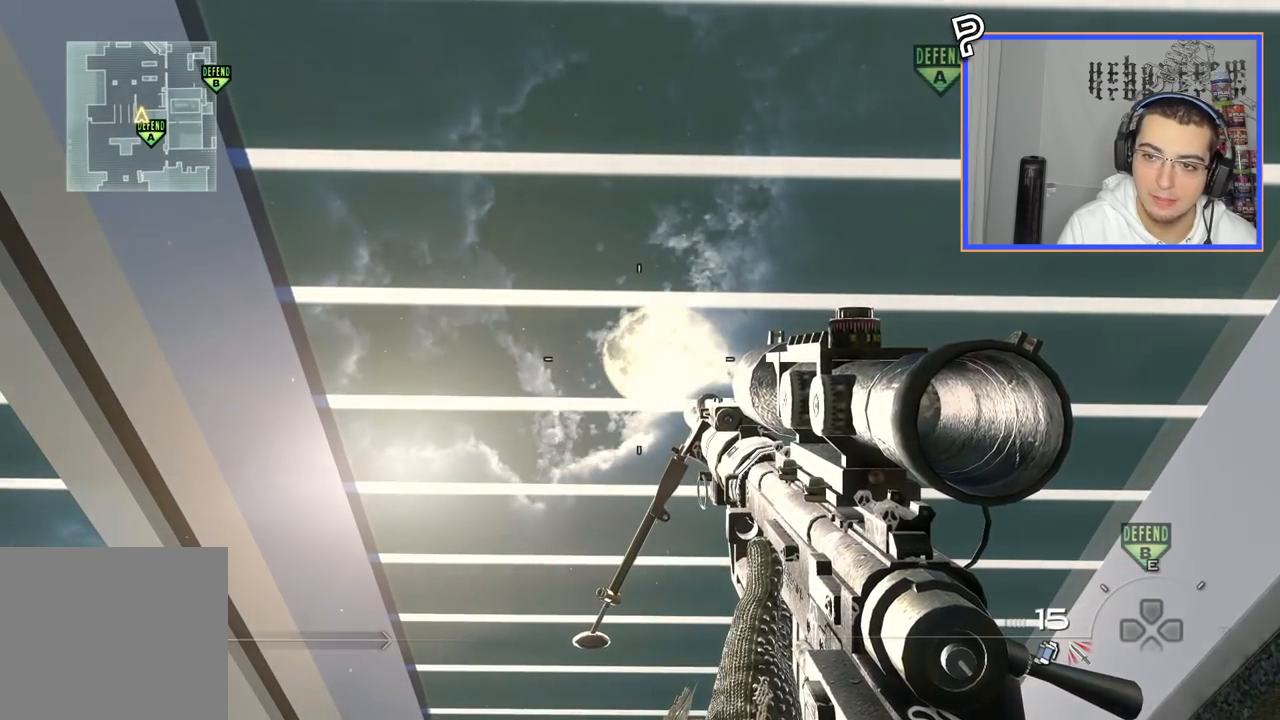
{"buttons": ["L2"], "left_stick": "center", "right_stick": "center", "events": [[283, "L2", "down"]]}